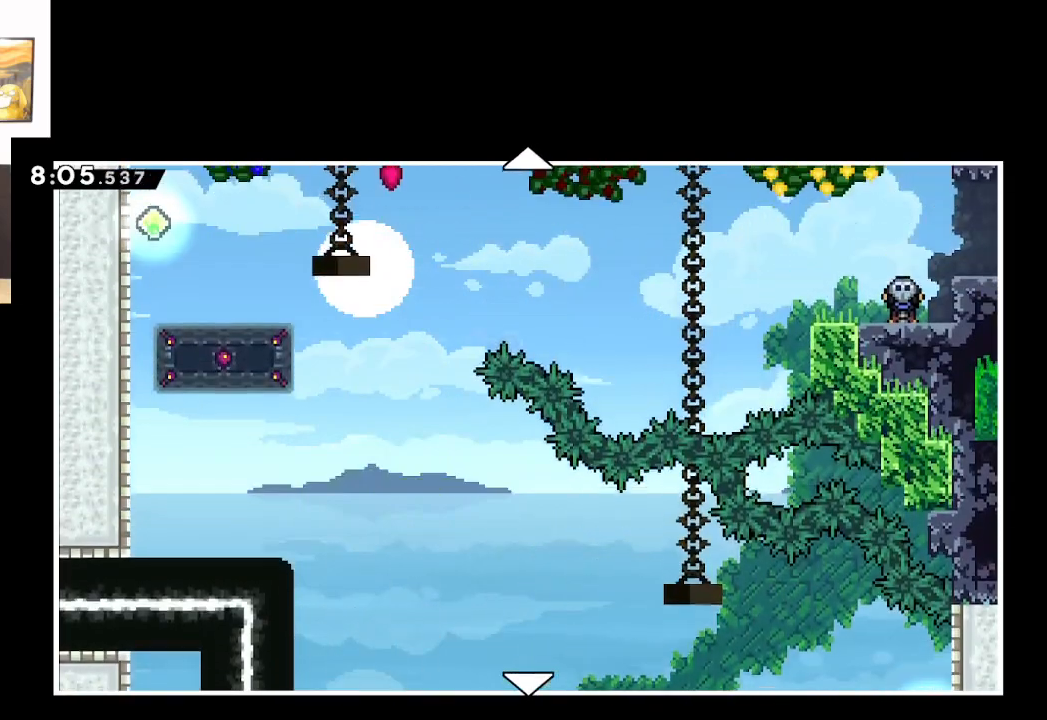
Gameplay with a controller (Xbox layout); each line is a JSON object with the inputs held at the frame after it. "events" lists button and stick changes between this image and that frame as [ms after this image, input, new state], when the widget could be followed in between.
{"buttons": [], "left_stick": "center", "right_stick": "center", "events": [[17, "left_stick", "up"], [233, "B", "down"], [267, "left_stick", "center"], [417, "B", "up"]]}
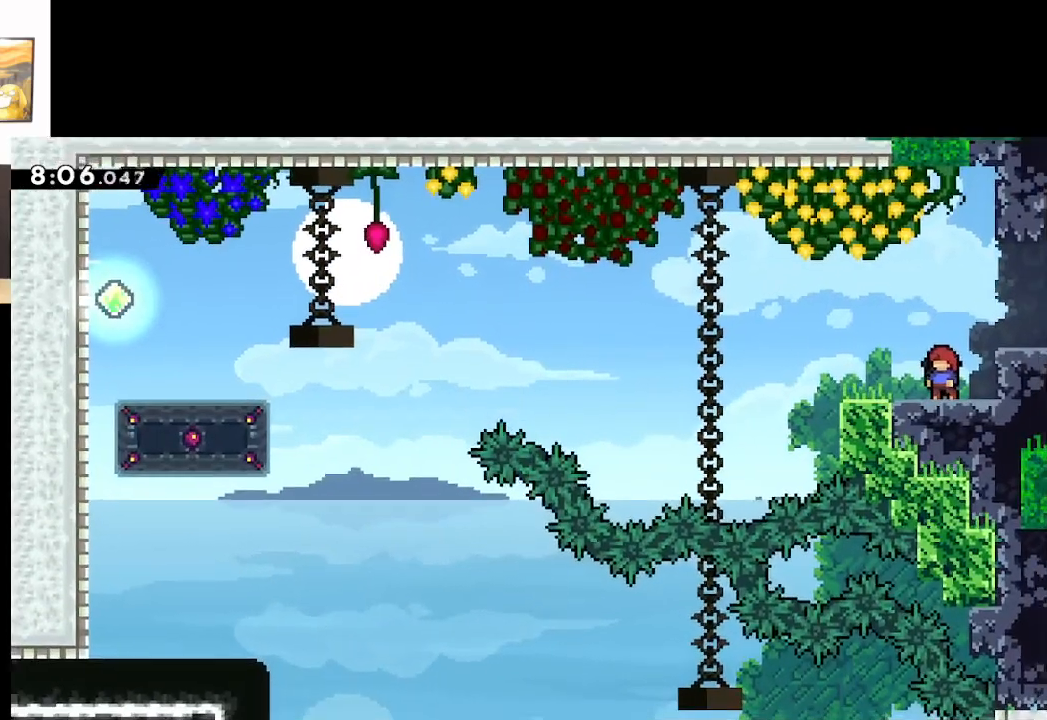
{"buttons": [], "left_stick": "right", "right_stick": "center", "events": [[17, "left_stick", "right"], [183, "A", "down"], [433, "A", "up"]]}
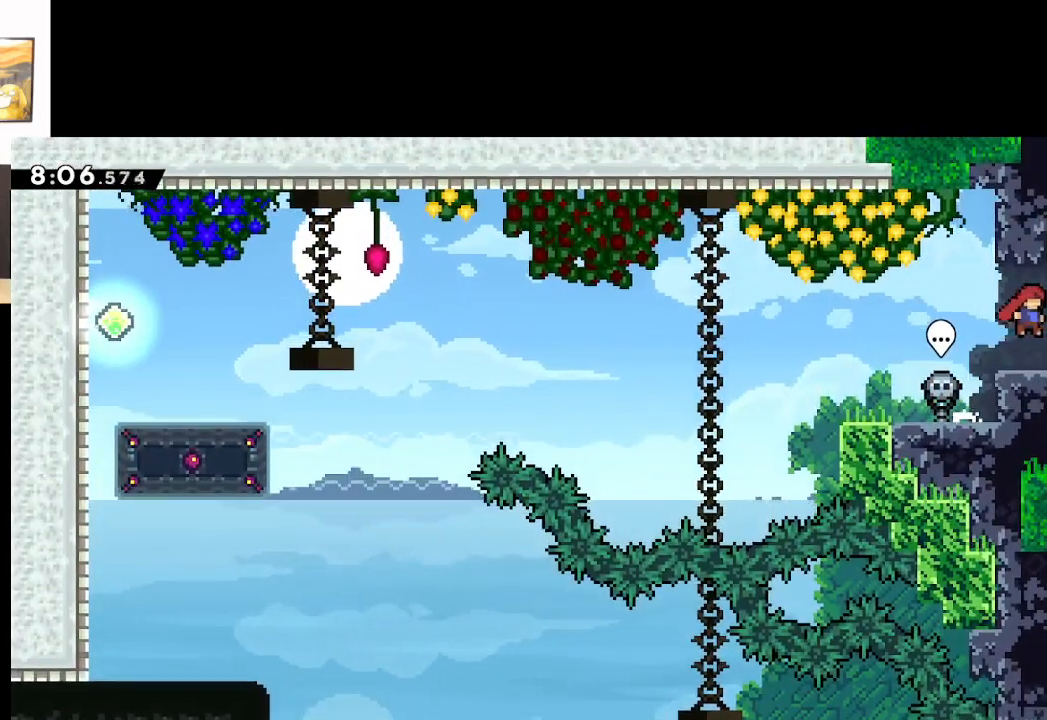
{"buttons": [], "left_stick": "center", "right_stick": "center", "events": [[367, "left_stick", "center"]]}
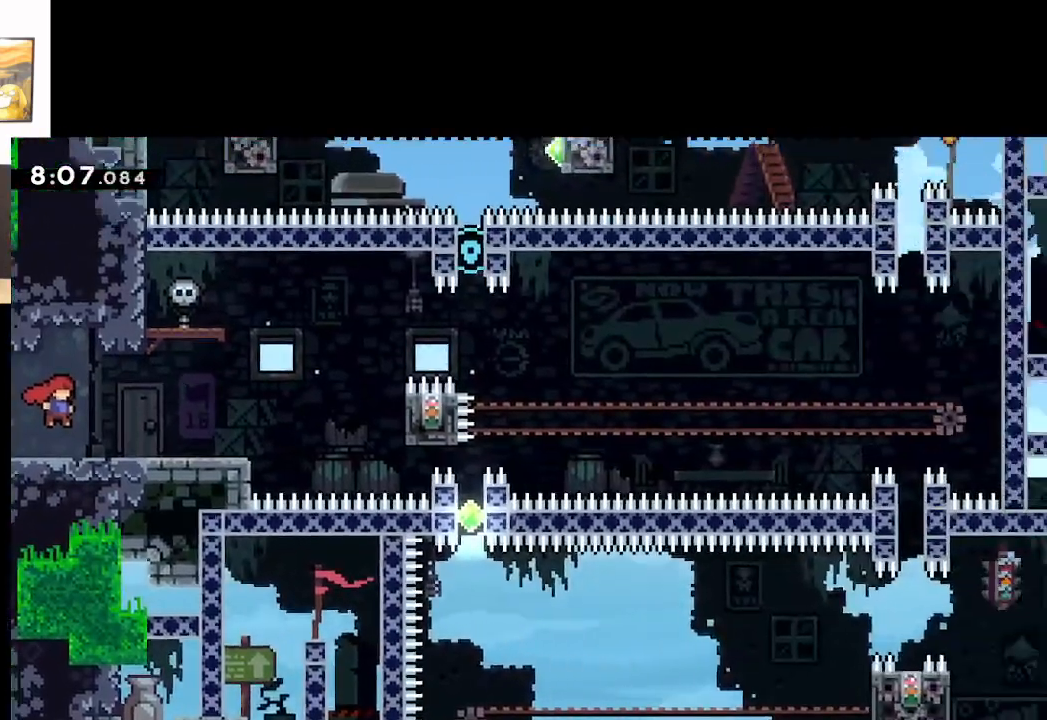
{"buttons": [], "left_stick": "right", "right_stick": "center", "events": [[100, "left_stick", "right"]]}
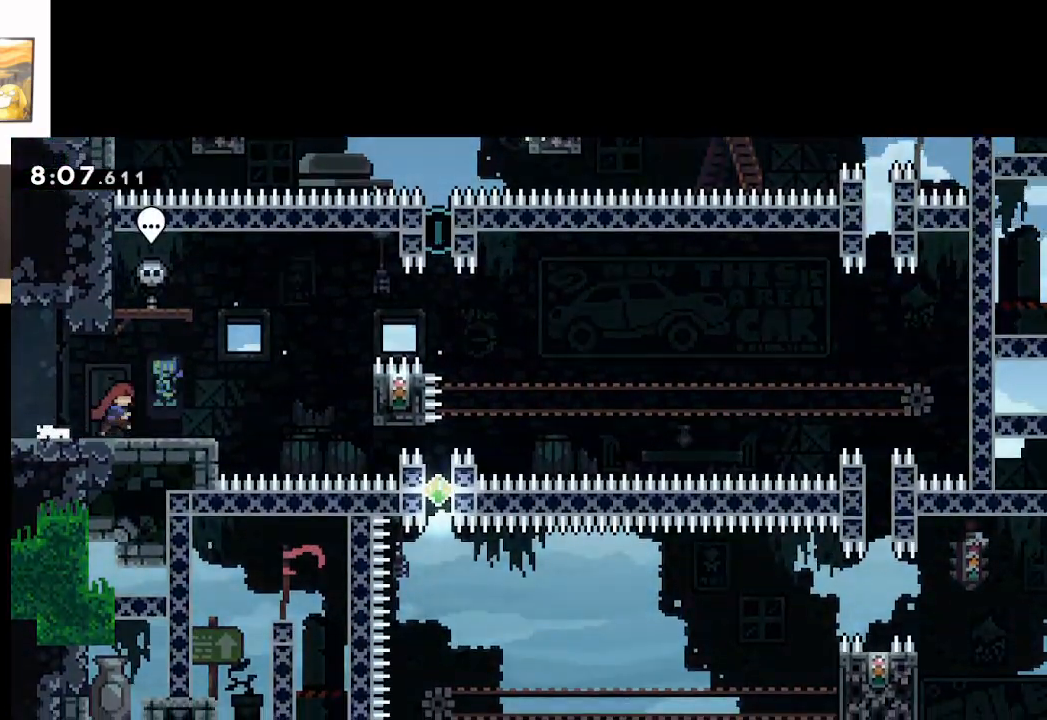
{"buttons": [], "left_stick": "center", "right_stick": "center", "events": [[150, "left_stick", "center"]]}
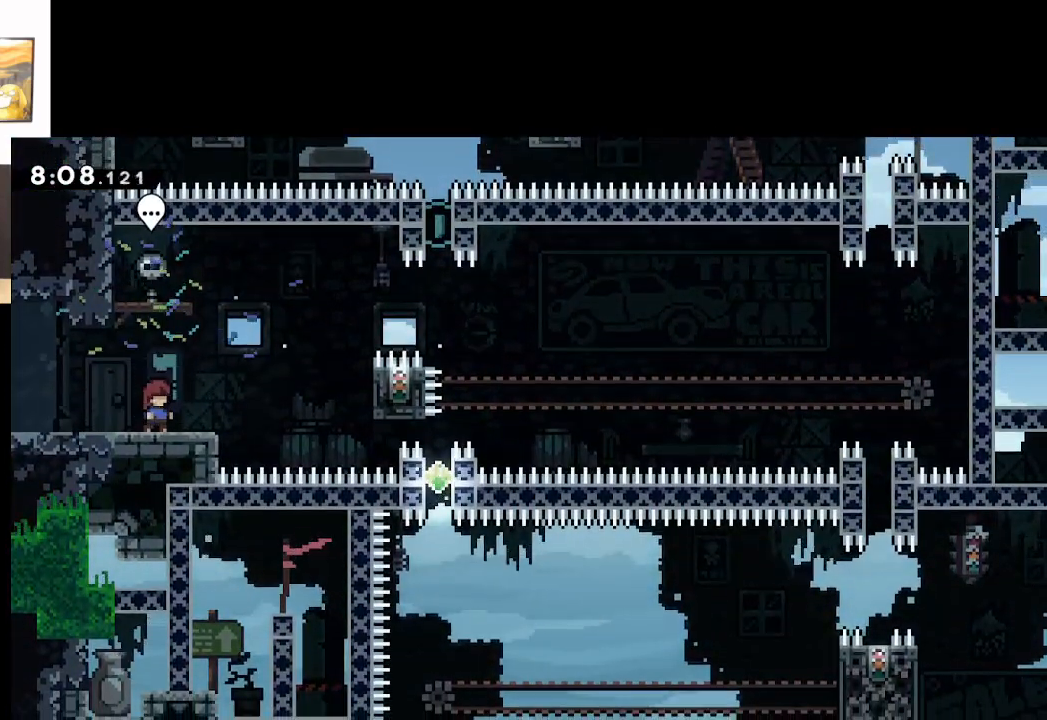
{"buttons": ["A"], "left_stick": "right", "right_stick": "center", "events": [[283, "left_stick", "right"], [433, "A", "down"]]}
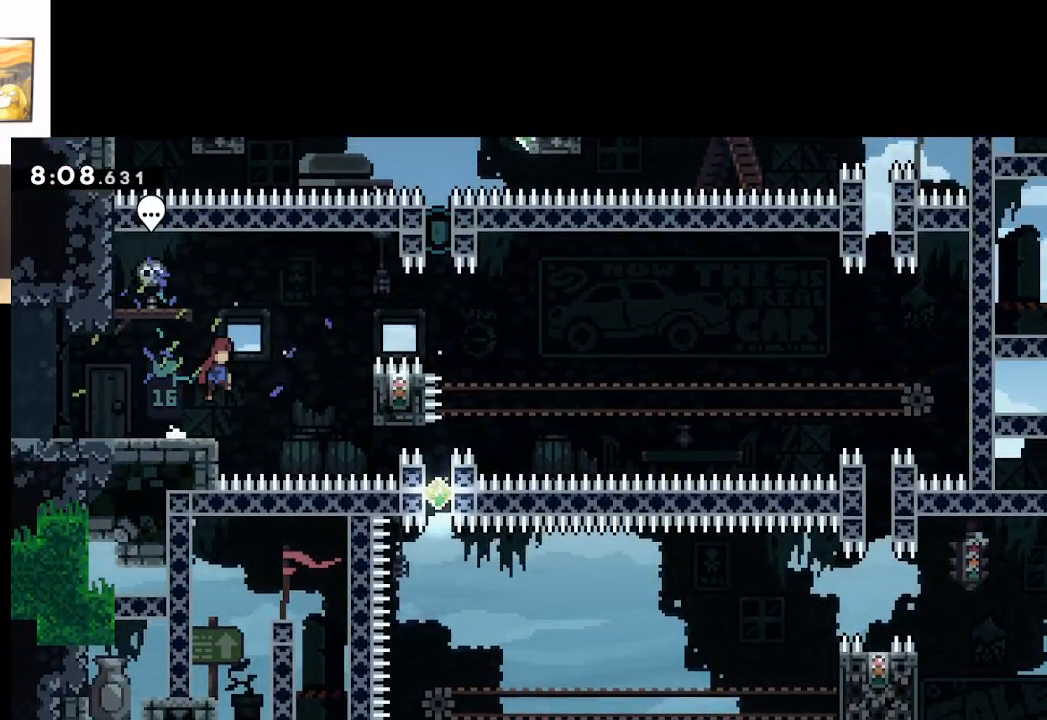
{"buttons": ["A", "L2"], "left_stick": "right", "right_stick": "center", "events": [[467, "L2", "down"]]}
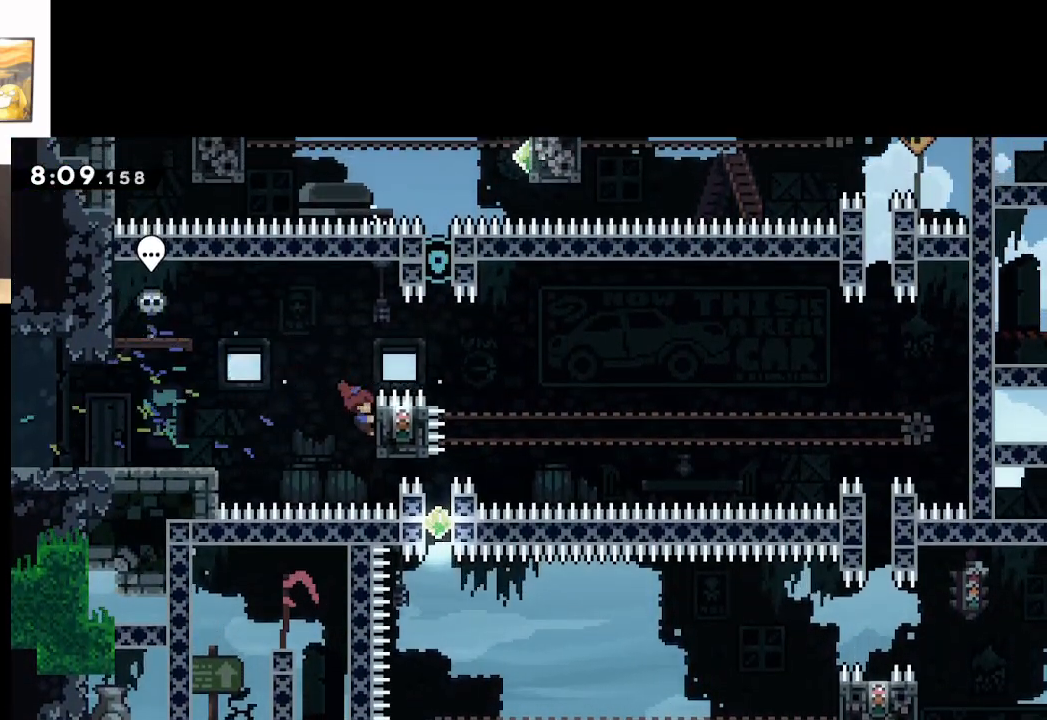
{"buttons": ["L2"], "left_stick": "center", "right_stick": "center", "events": [[50, "A", "up"], [117, "left_stick", "center"]]}
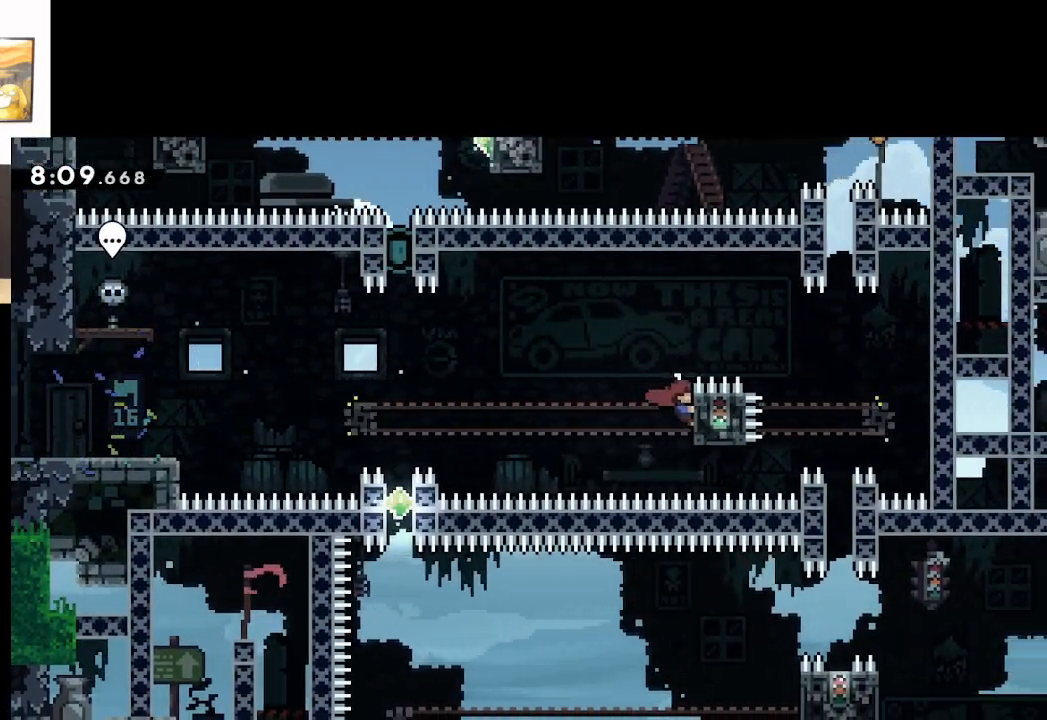
{"buttons": ["L2"], "left_stick": "center", "right_stick": "center", "events": []}
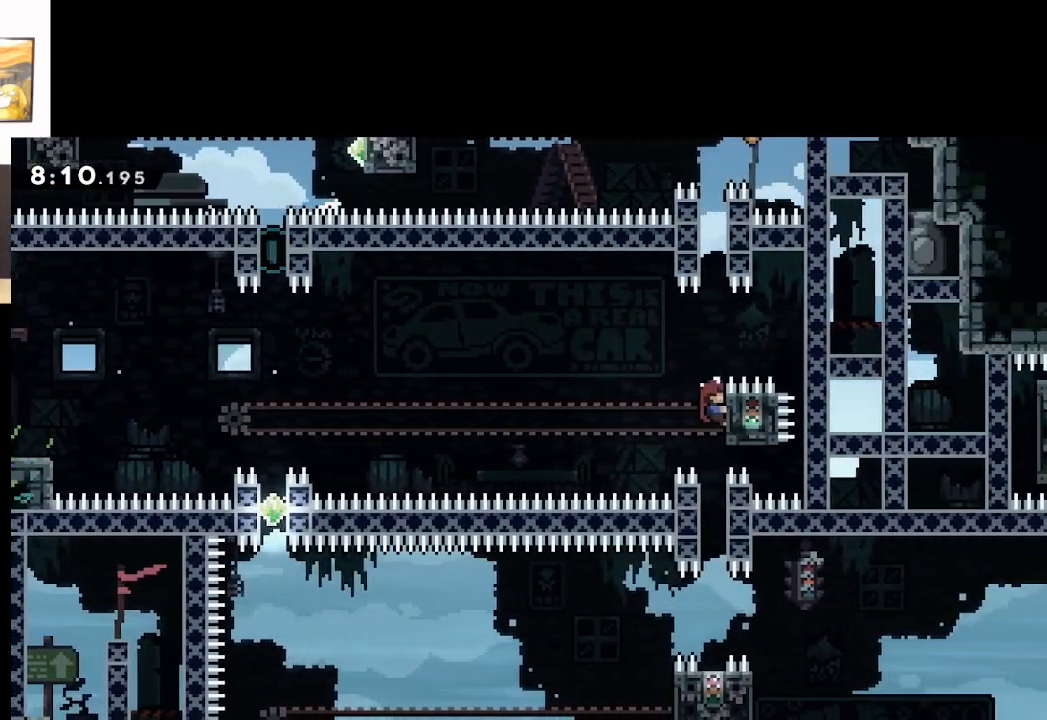
{"buttons": [], "left_stick": "center", "right_stick": "center", "events": [[83, "L2", "up"]]}
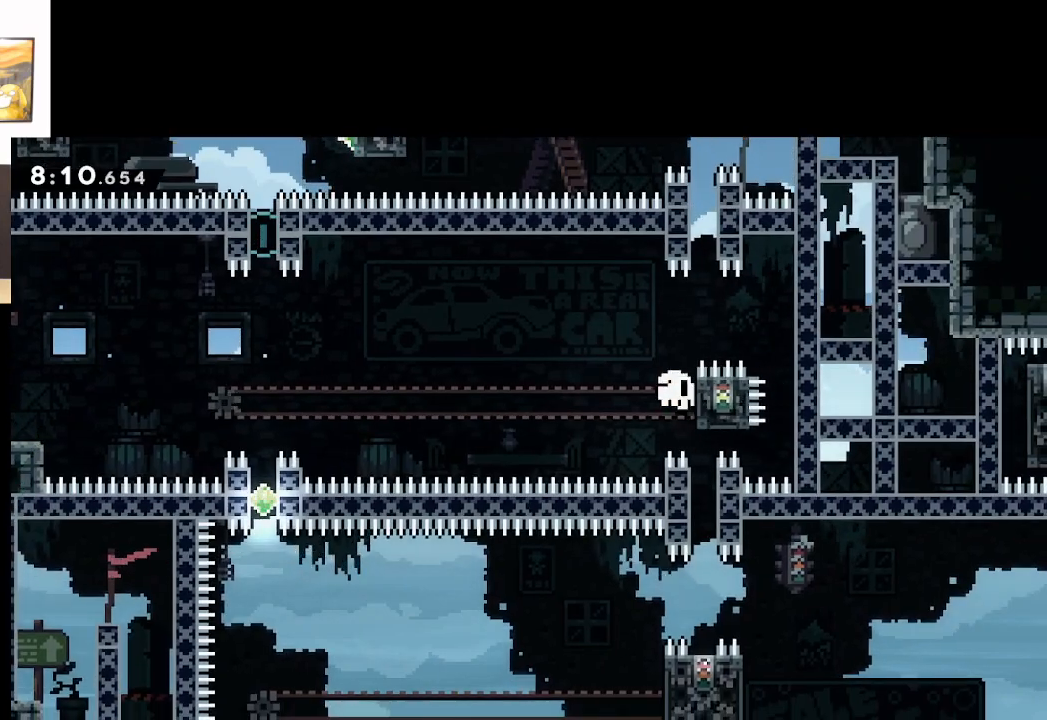
{"buttons": [], "left_stick": "center", "right_stick": "center", "events": [[383, "A", "down"], [483, "A", "up"]]}
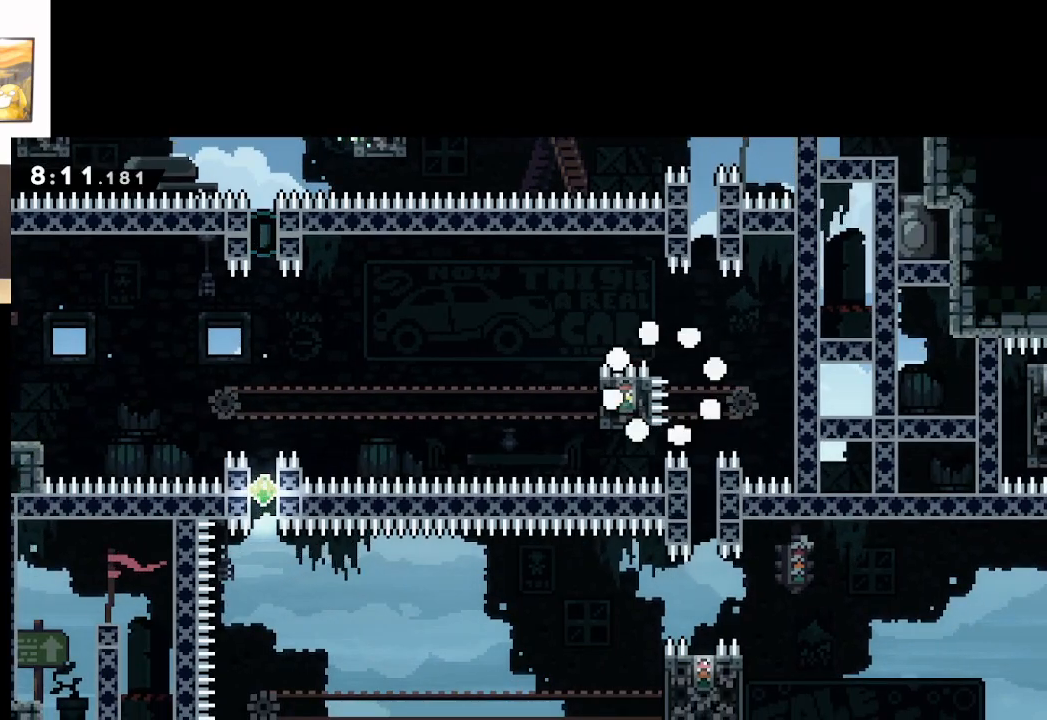
{"buttons": [], "left_stick": "center", "right_stick": "center", "events": [[83, "A", "down"], [167, "A", "up"], [250, "A", "down"], [333, "A", "up"]]}
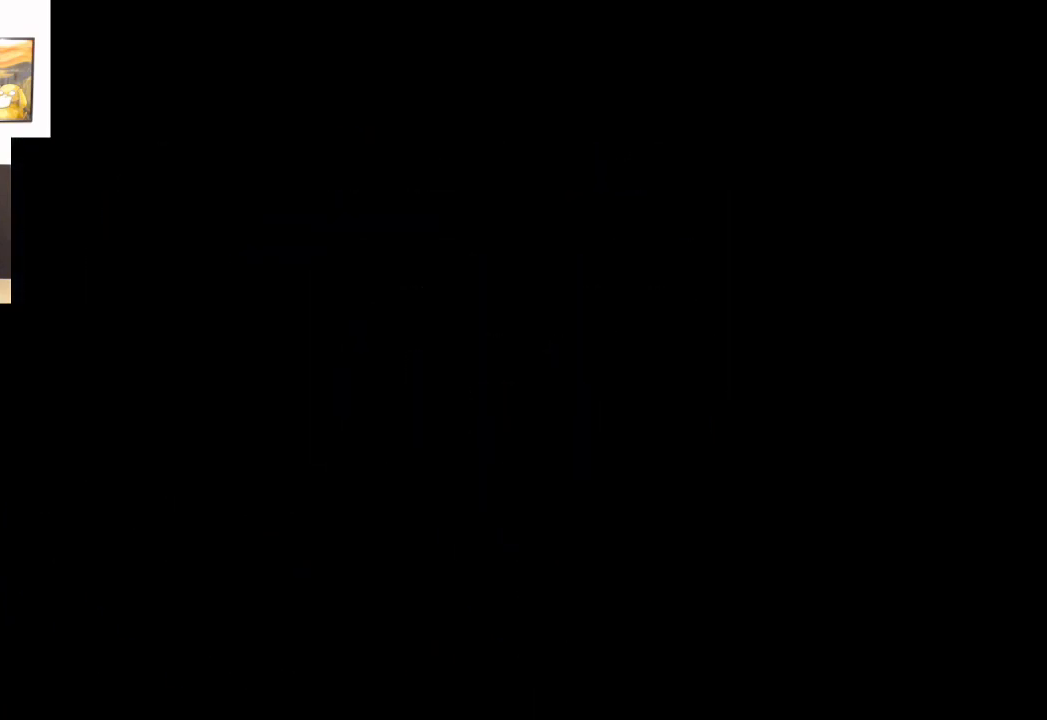
{"buttons": [], "left_stick": "center", "right_stick": "center", "events": []}
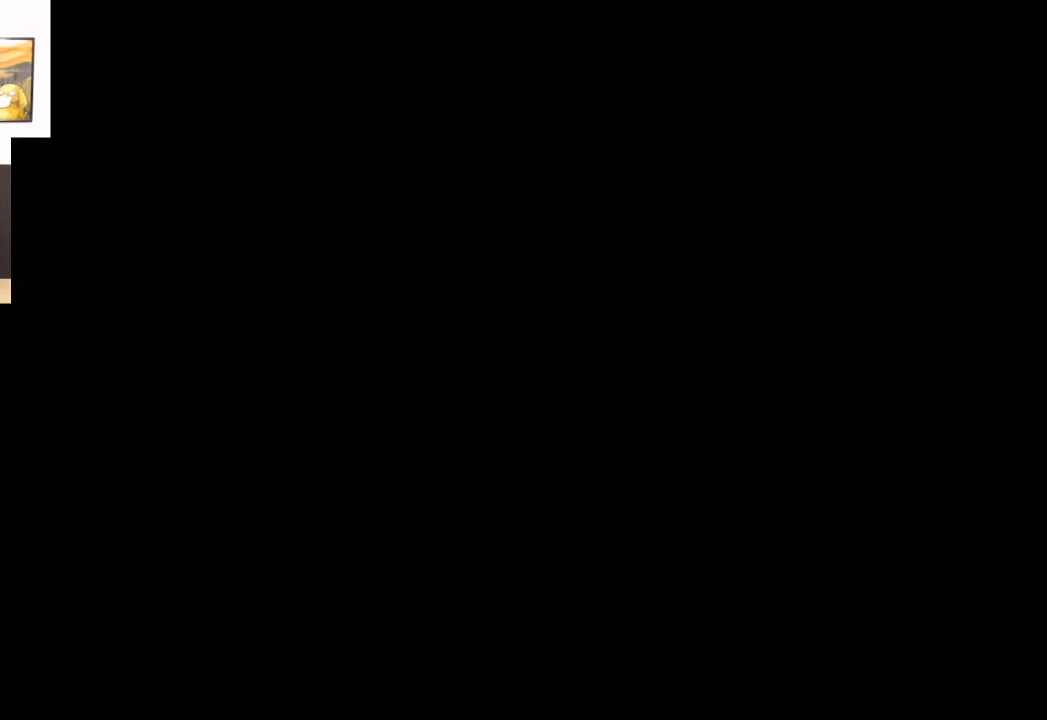
{"buttons": [], "left_stick": "right", "right_stick": "center", "events": [[400, "left_stick", "right"]]}
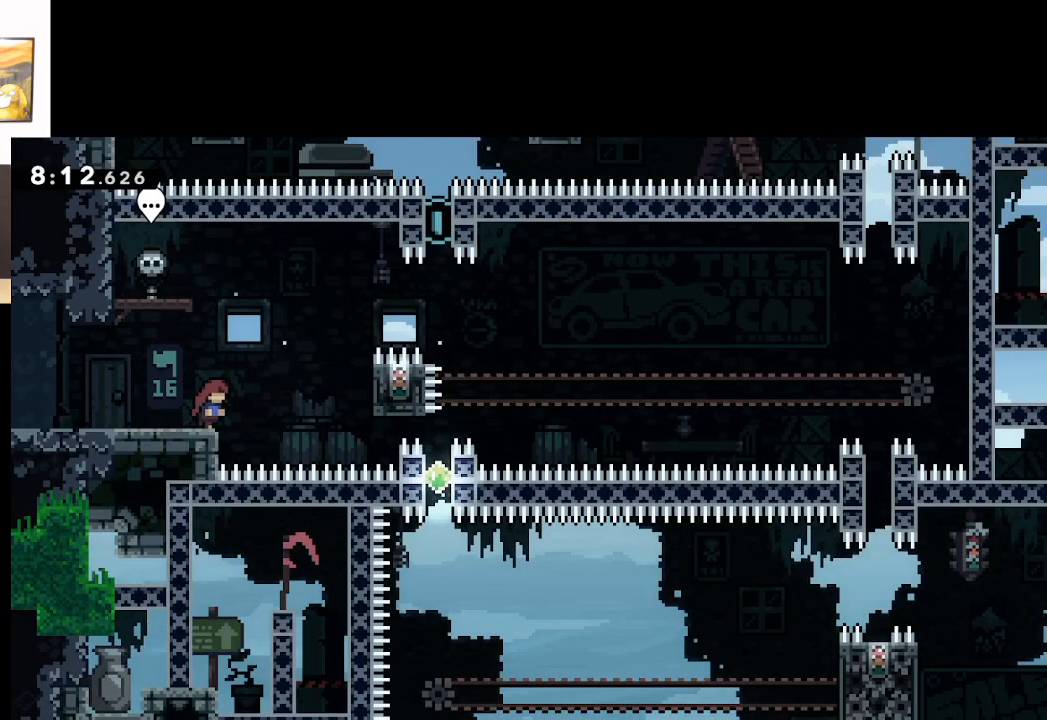
{"buttons": ["L2"], "left_stick": "right", "right_stick": "center", "events": [[33, "A", "down"], [233, "A", "up"], [433, "L2", "down"]]}
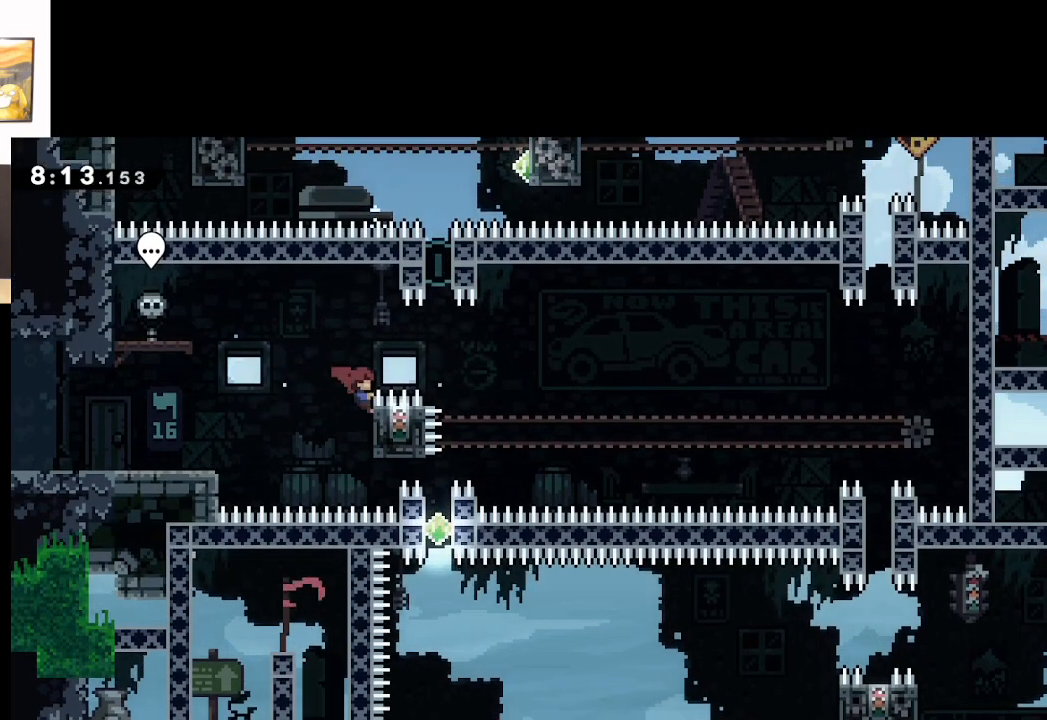
{"buttons": ["L2"], "left_stick": "center", "right_stick": "center", "events": [[100, "left_stick", "center"]]}
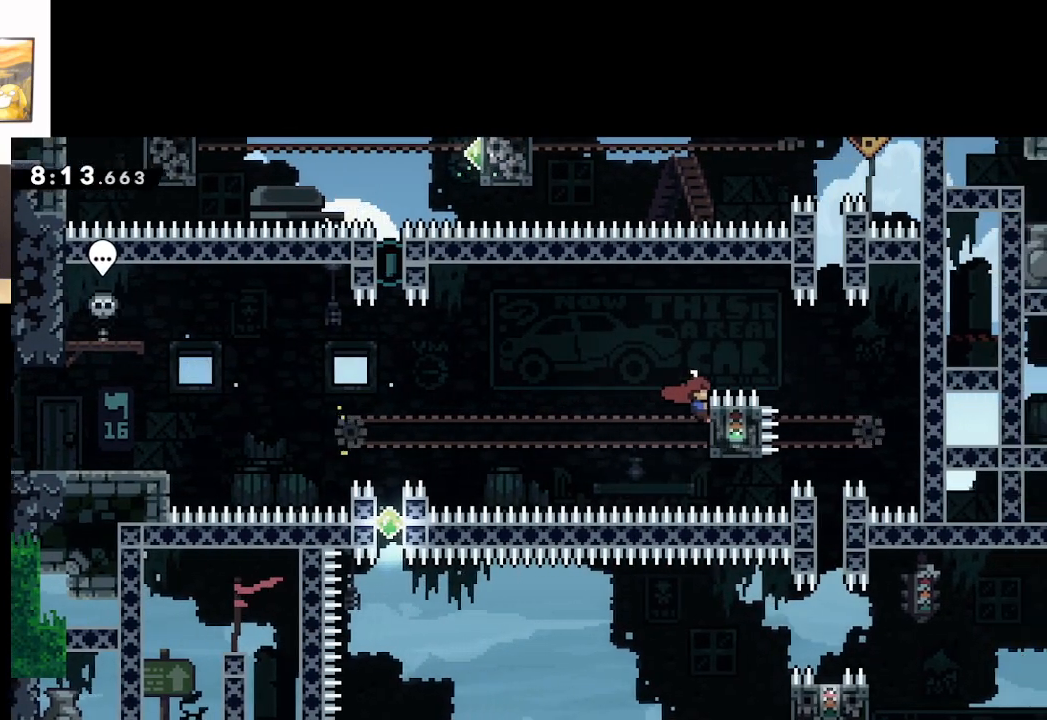
{"buttons": ["A", "X", "L2"], "left_stick": "up", "right_stick": "center", "events": [[300, "A", "down"], [300, "left_stick", "up"], [417, "X", "down"]]}
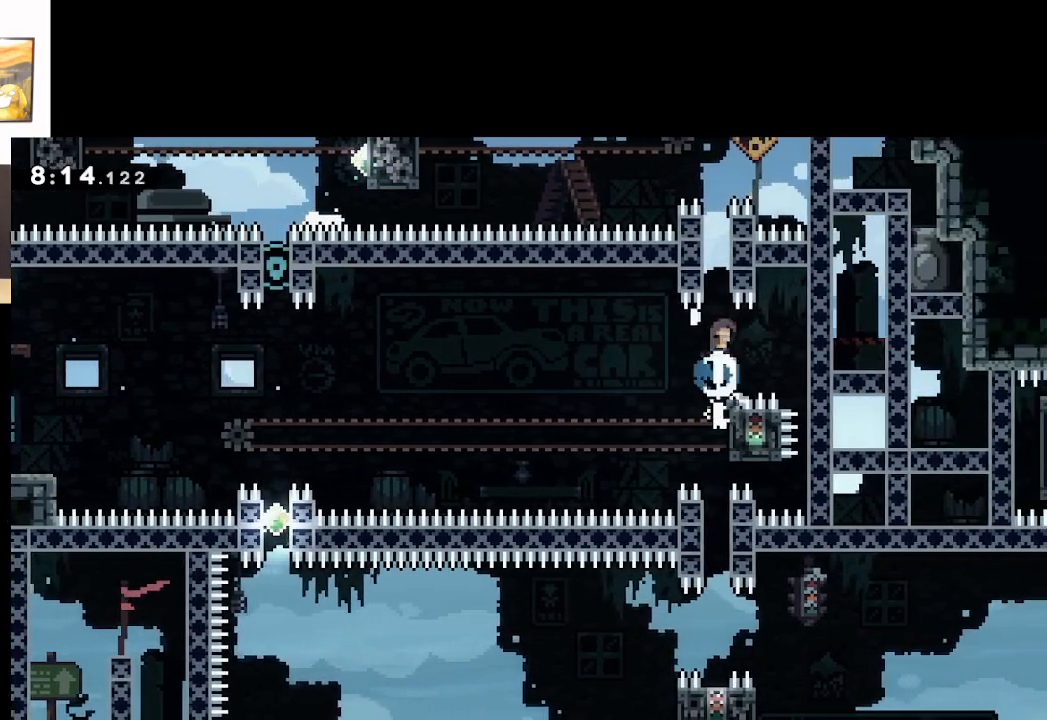
{"buttons": ["L2"], "left_stick": "center", "right_stick": "center", "events": [[100, "X", "up"], [217, "A", "up"], [217, "left_stick", "center"]]}
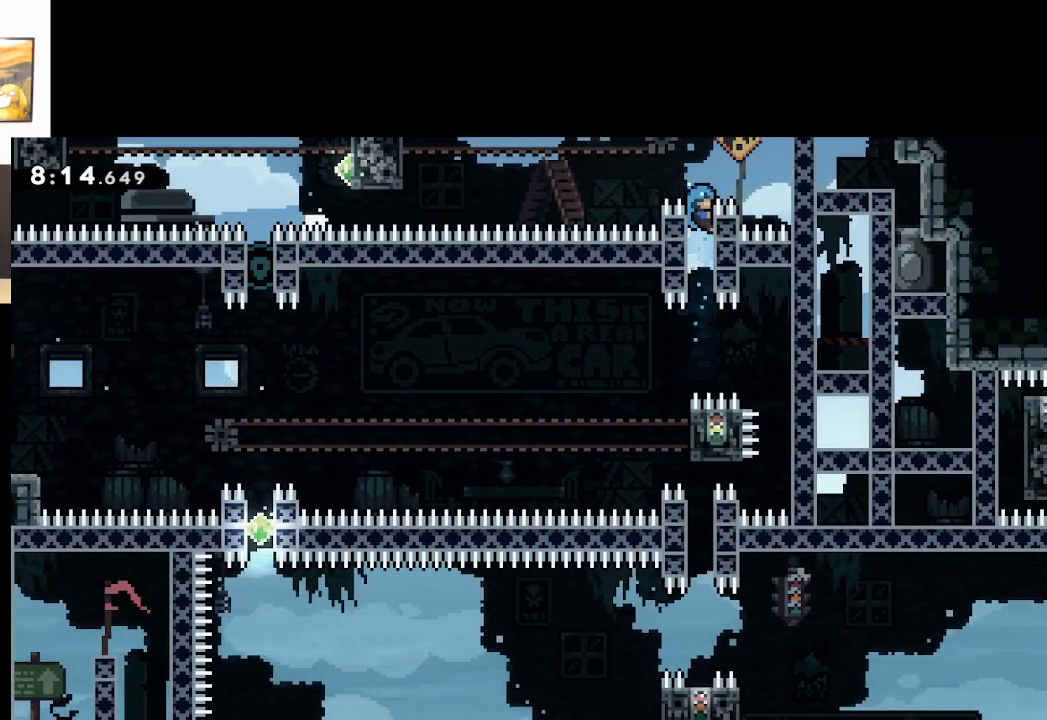
{"buttons": ["L2"], "left_stick": "center", "right_stick": "center", "events": []}
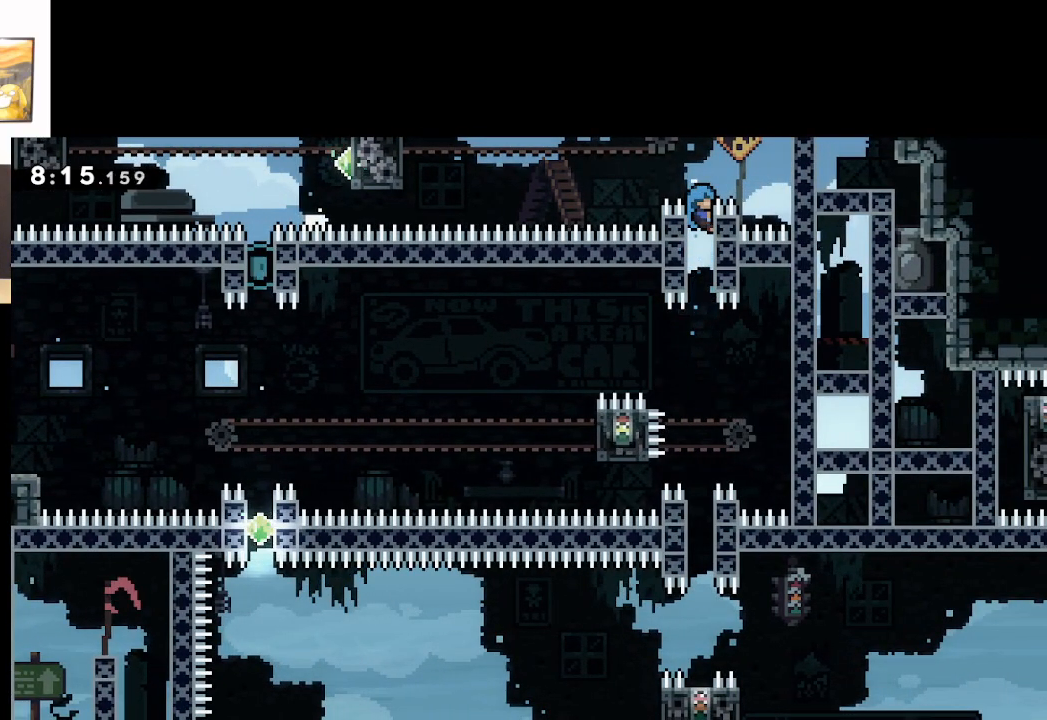
{"buttons": ["L2"], "left_stick": "center", "right_stick": "center", "events": []}
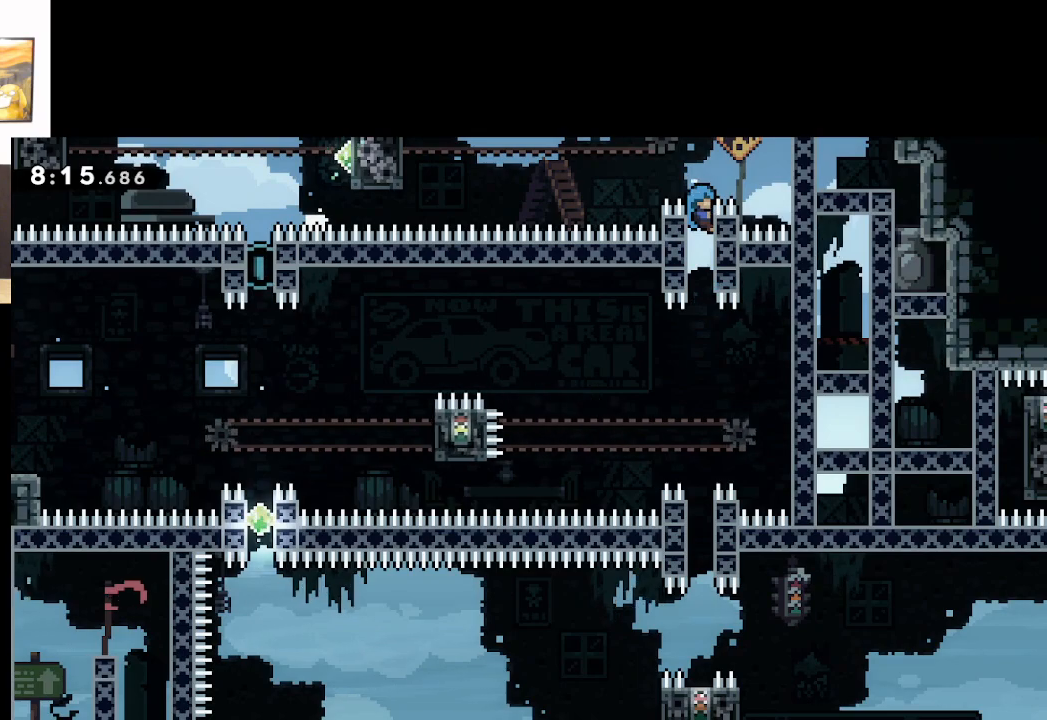
{"buttons": ["L2"], "left_stick": "center", "right_stick": "center", "events": []}
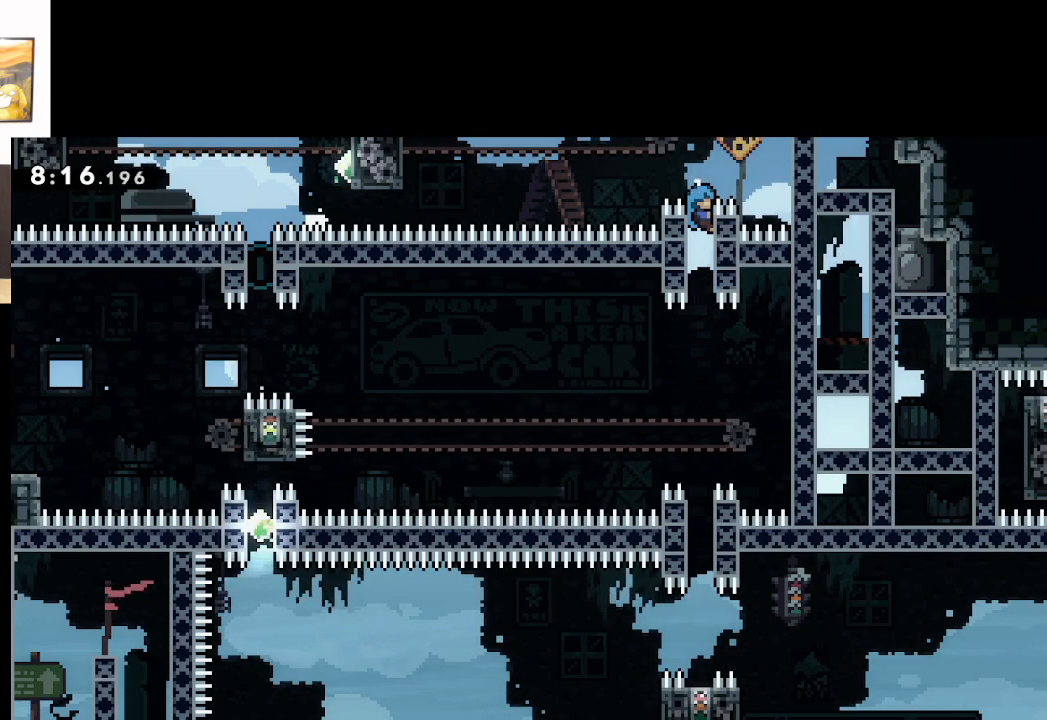
{"buttons": [], "left_stick": "center", "right_stick": "center", "events": [[200, "L2", "up"]]}
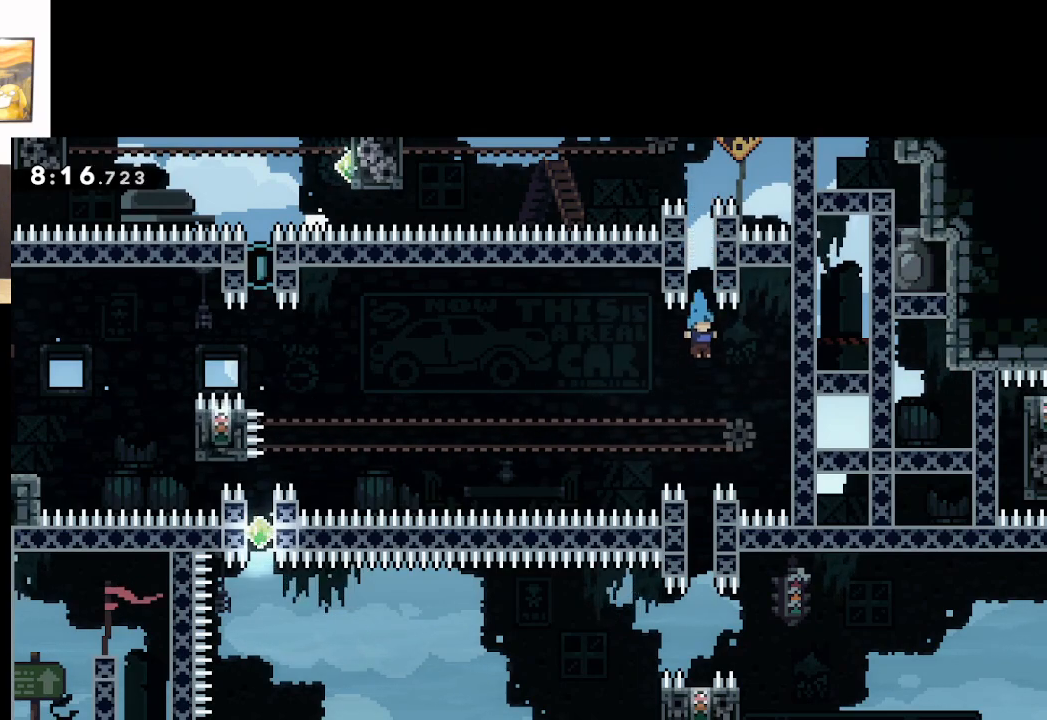
{"buttons": [], "left_stick": "center", "right_stick": "center", "events": []}
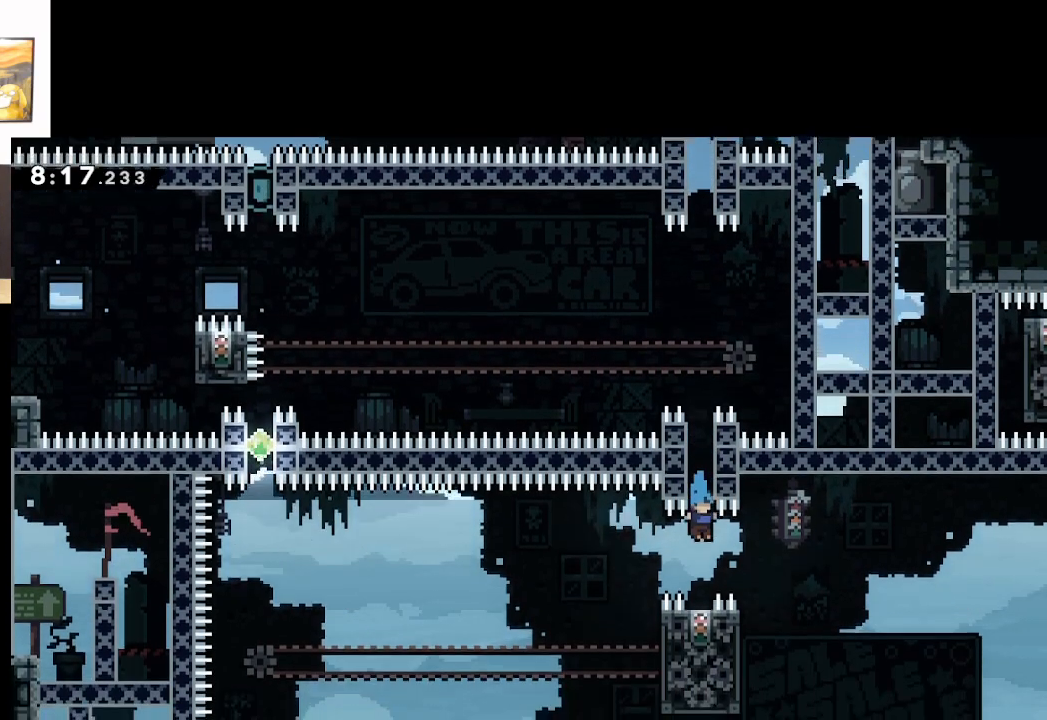
{"buttons": [], "left_stick": "center", "right_stick": "center", "events": []}
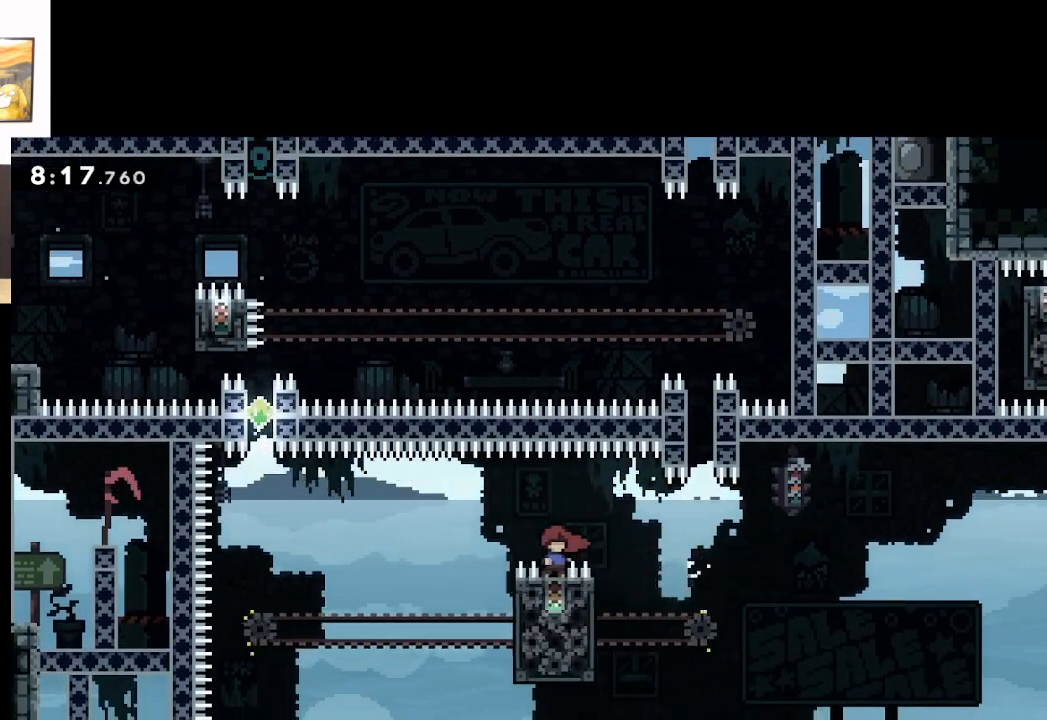
{"buttons": [], "left_stick": "center", "right_stick": "center", "events": []}
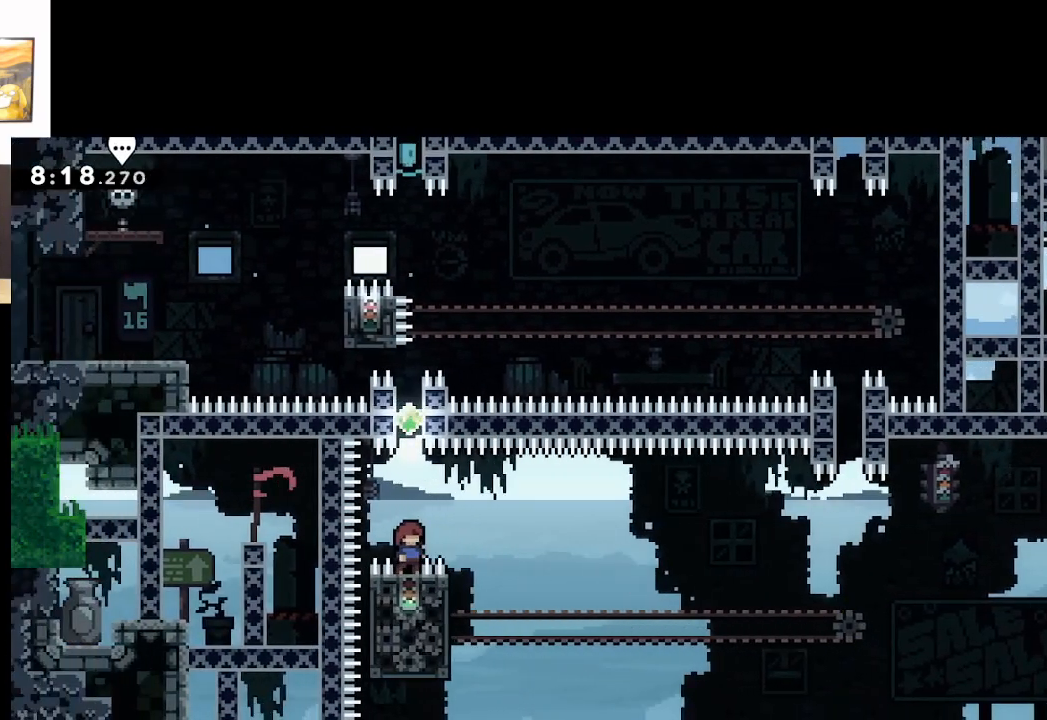
{"buttons": [], "left_stick": "up", "right_stick": "center", "events": [[183, "left_stick", "up"], [267, "X", "down"], [467, "X", "up"]]}
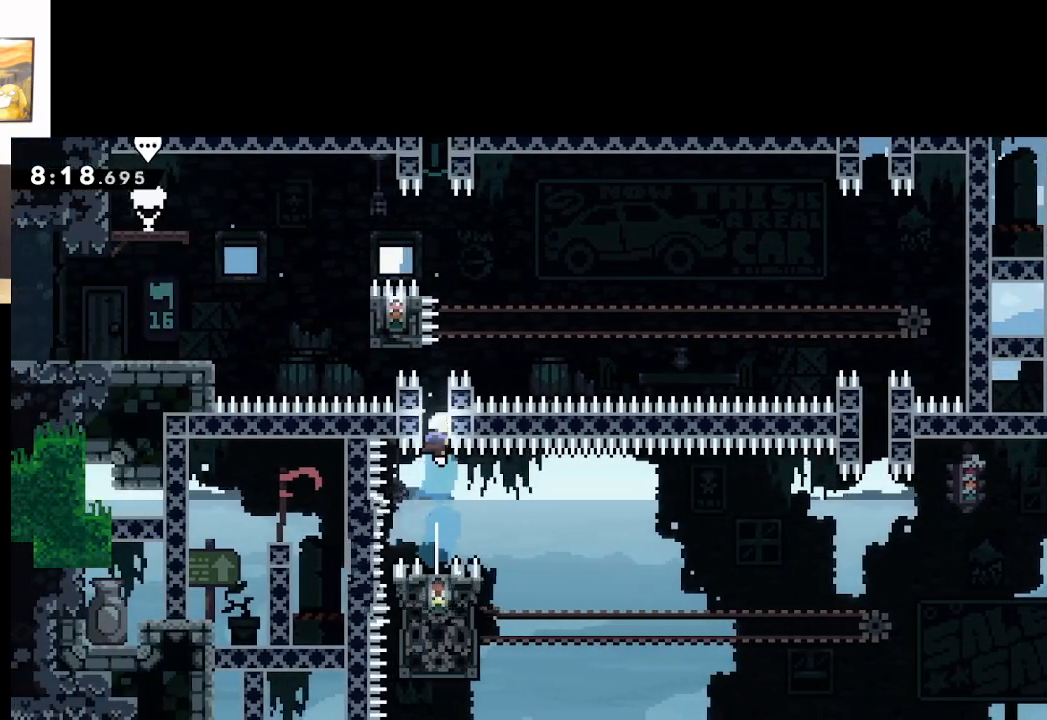
{"buttons": ["L2"], "left_stick": "center", "right_stick": "center", "events": [[83, "L2", "down"], [133, "left_stick", "right"], [350, "left_stick", "center"]]}
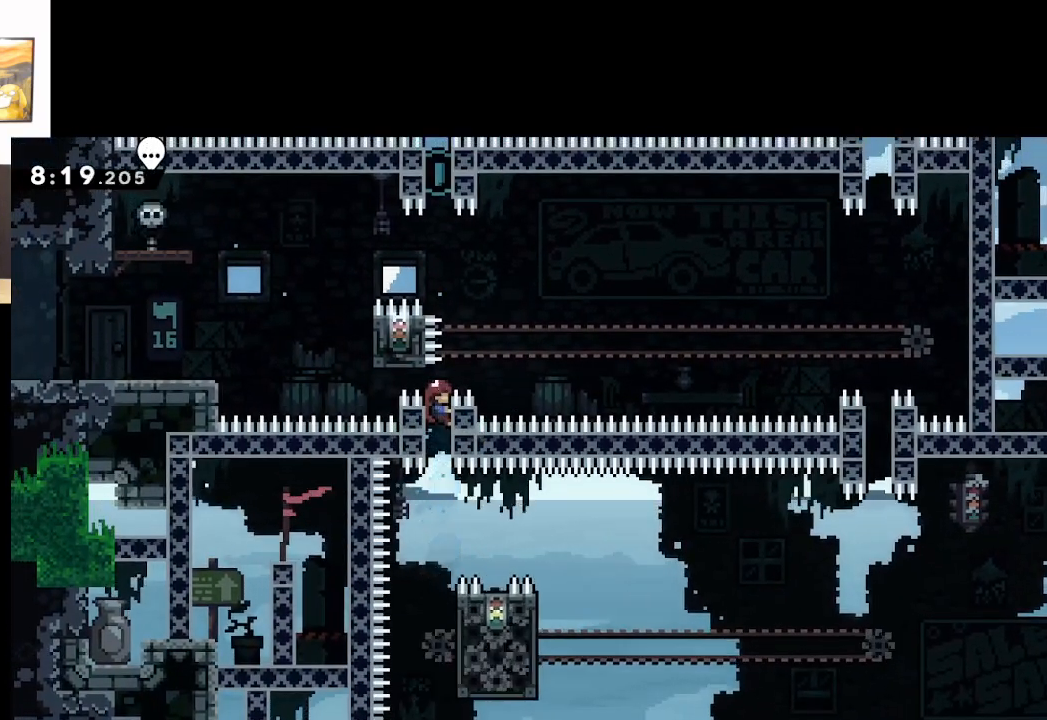
{"buttons": ["L2"], "left_stick": "center", "right_stick": "center", "events": []}
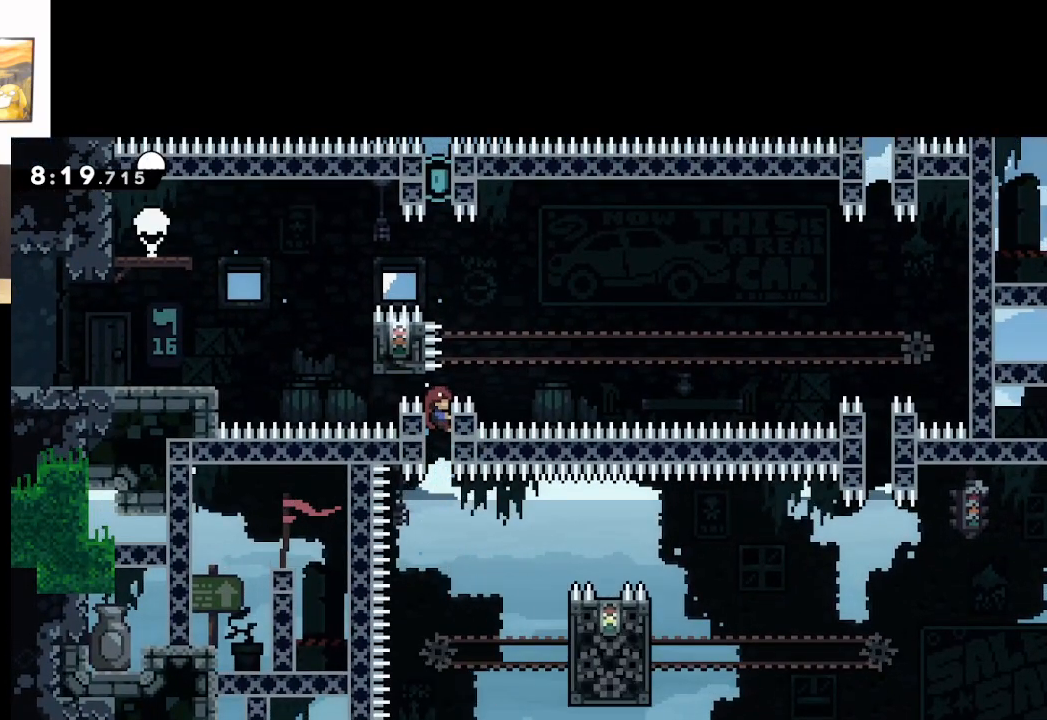
{"buttons": ["A", "L2"], "left_stick": "center", "right_stick": "center", "events": [[250, "A", "down"]]}
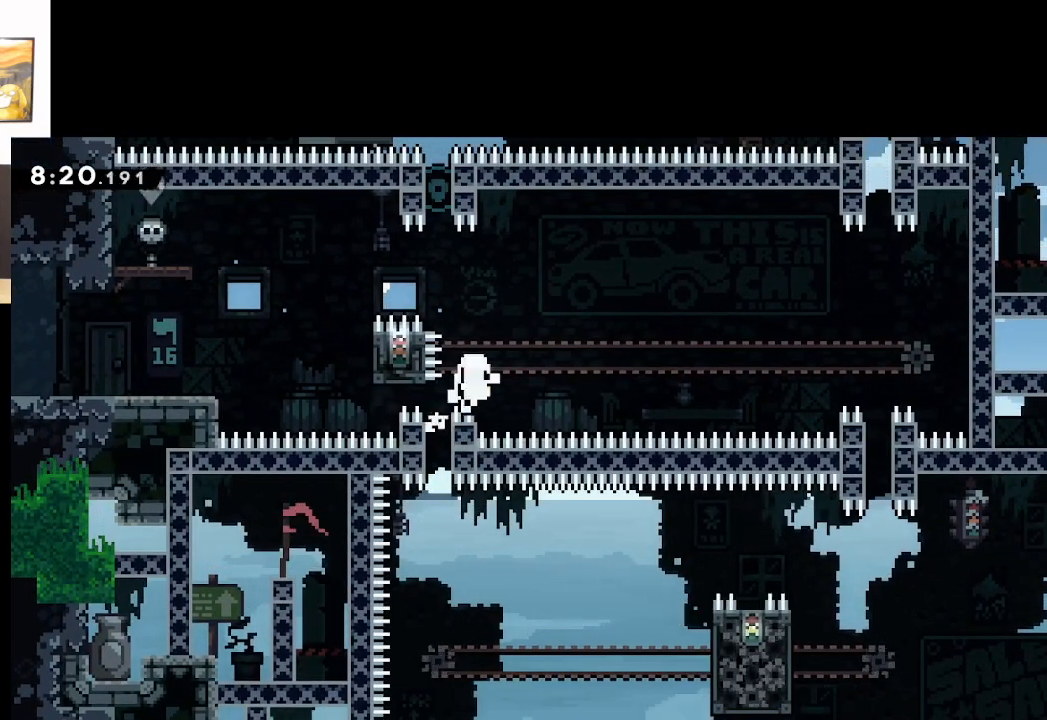
{"buttons": [], "left_stick": "center", "right_stick": "center", "events": [[167, "A", "up"], [333, "L2", "up"], [350, "A", "down"], [467, "A", "up"]]}